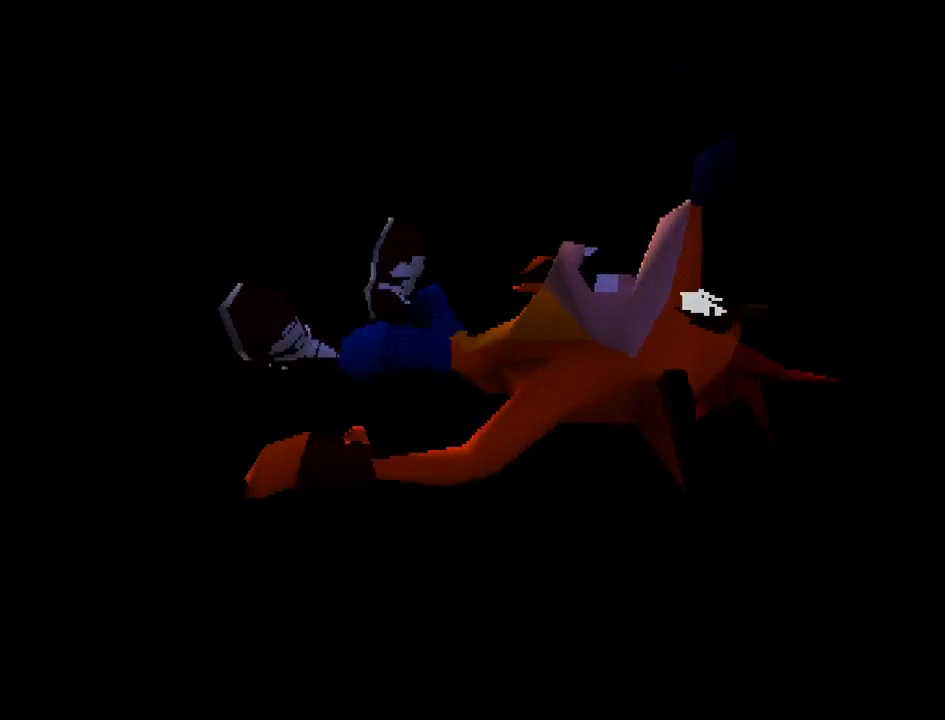
Gameplay with a controller (PlayStation layout); each line is a JSON object with the inputs held at the frame after it. "events" lists button and stick changes between this image and that frame as [ms after this image, input, new state], when the widget could be followed in between. Not read: L3 R3 left_stick.
{"buttons": [], "right_stick": "center", "events": []}
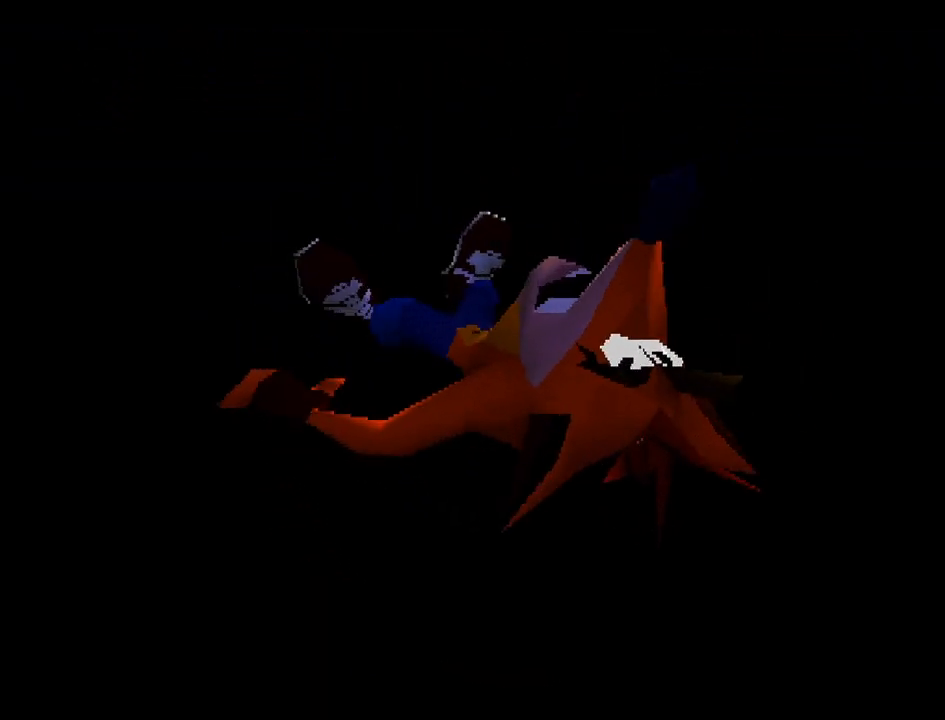
{"buttons": [], "right_stick": "center", "events": [[83, "CROSS", "down"], [200, "CROSS", "up"]]}
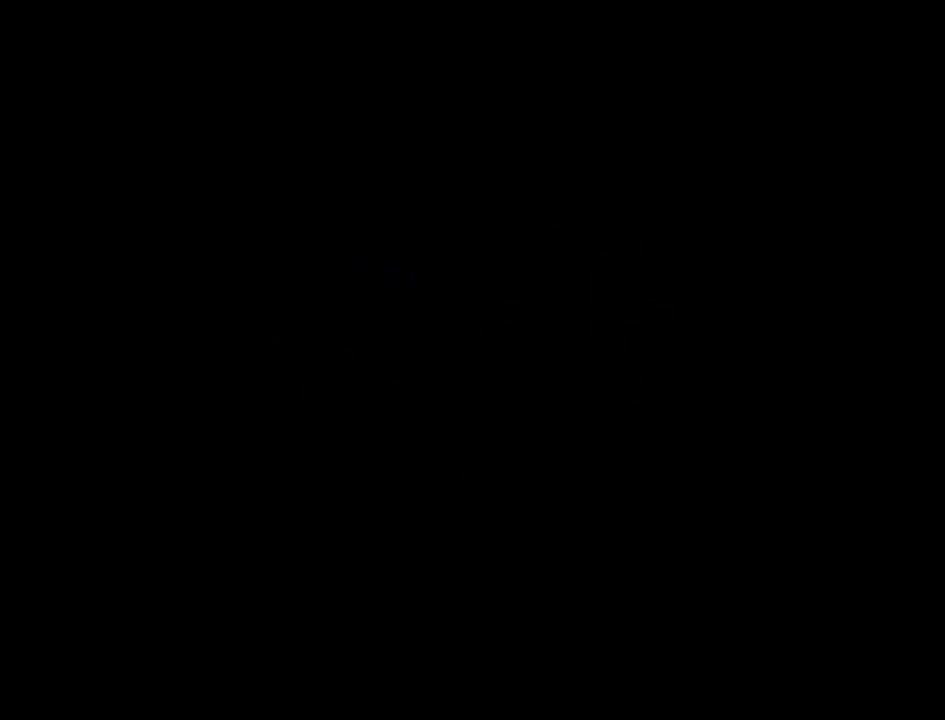
{"buttons": [], "right_stick": "center", "events": []}
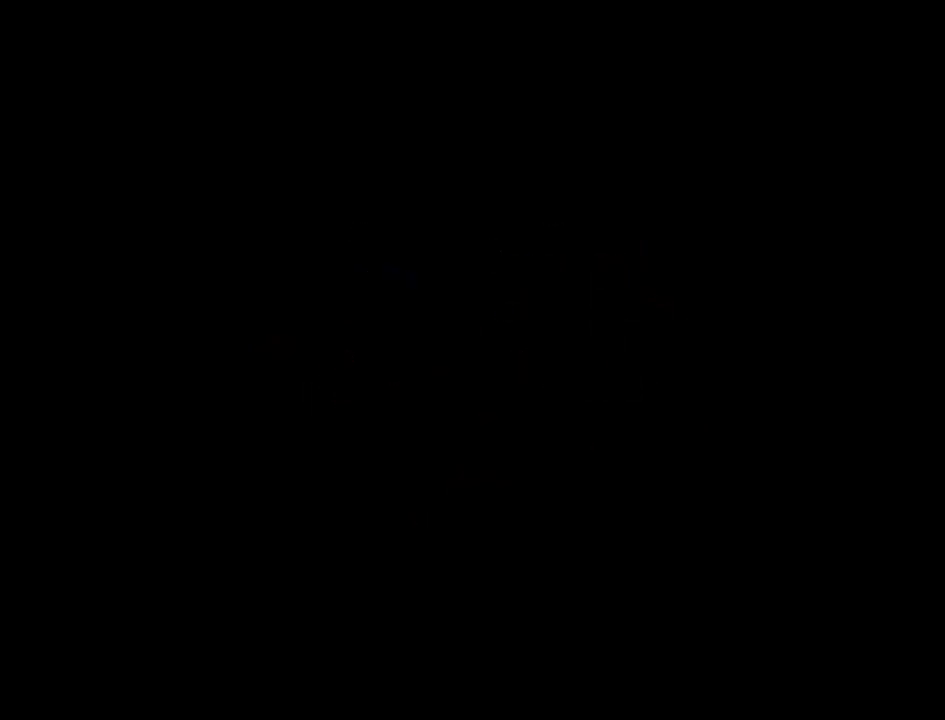
{"buttons": [], "right_stick": "center", "events": []}
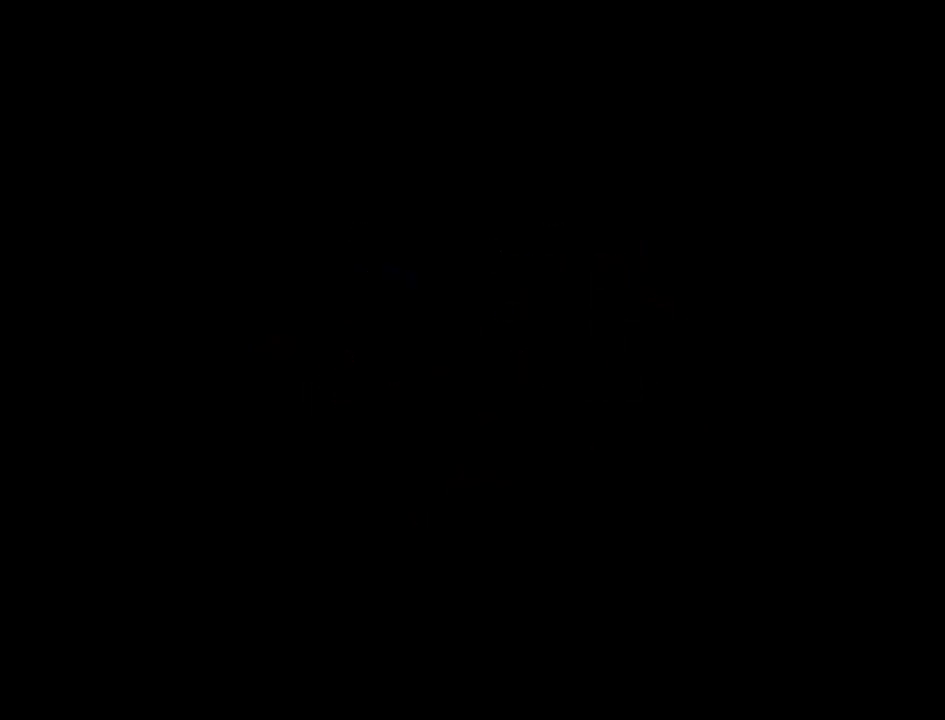
{"buttons": [], "right_stick": "center", "events": []}
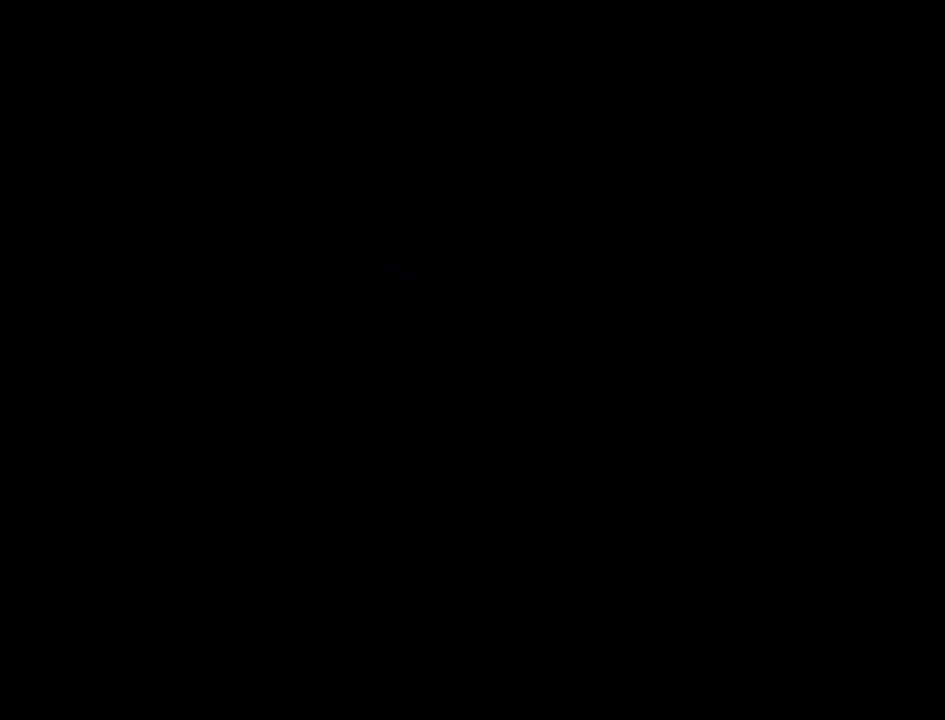
{"buttons": [], "right_stick": "center", "events": []}
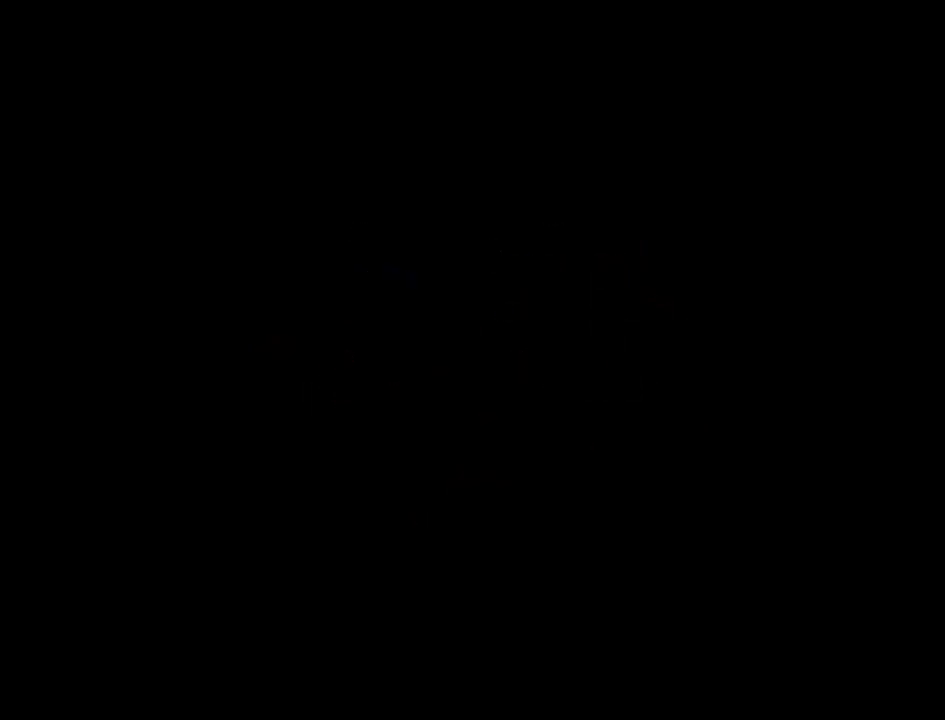
{"buttons": [], "right_stick": "center", "events": []}
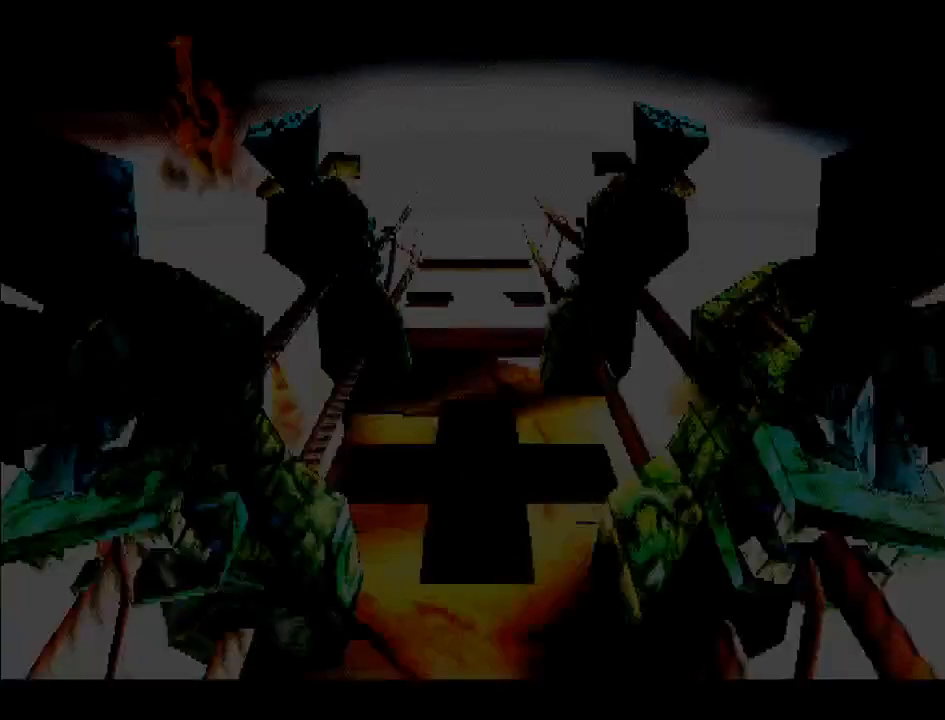
{"buttons": [], "right_stick": "center", "events": []}
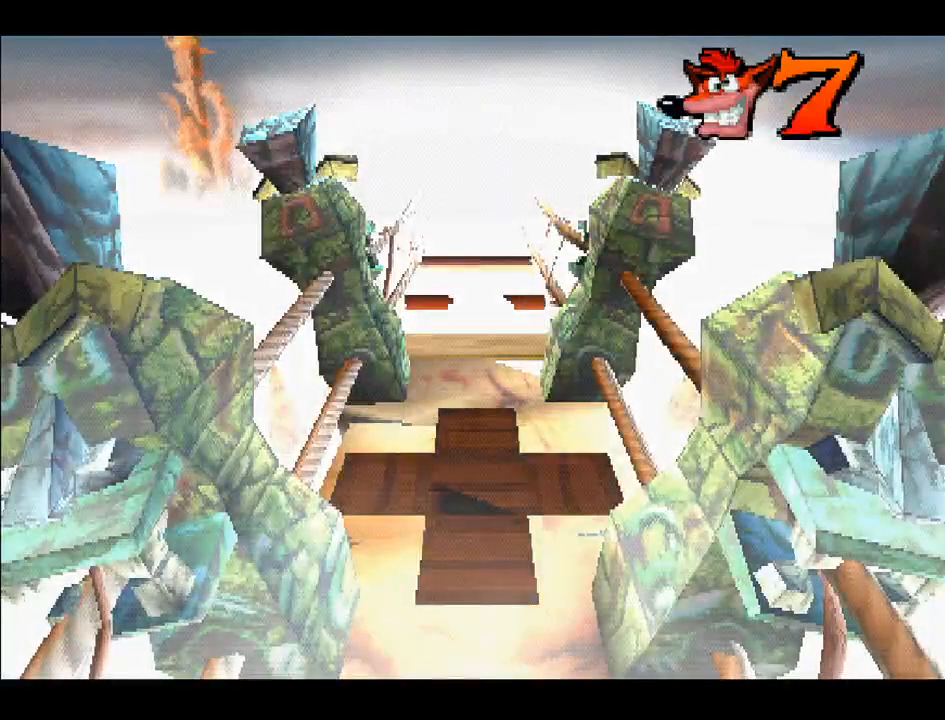
{"buttons": ["DPAD_UP"], "right_stick": "center", "events": [[33, "DPAD_UP", "down"]]}
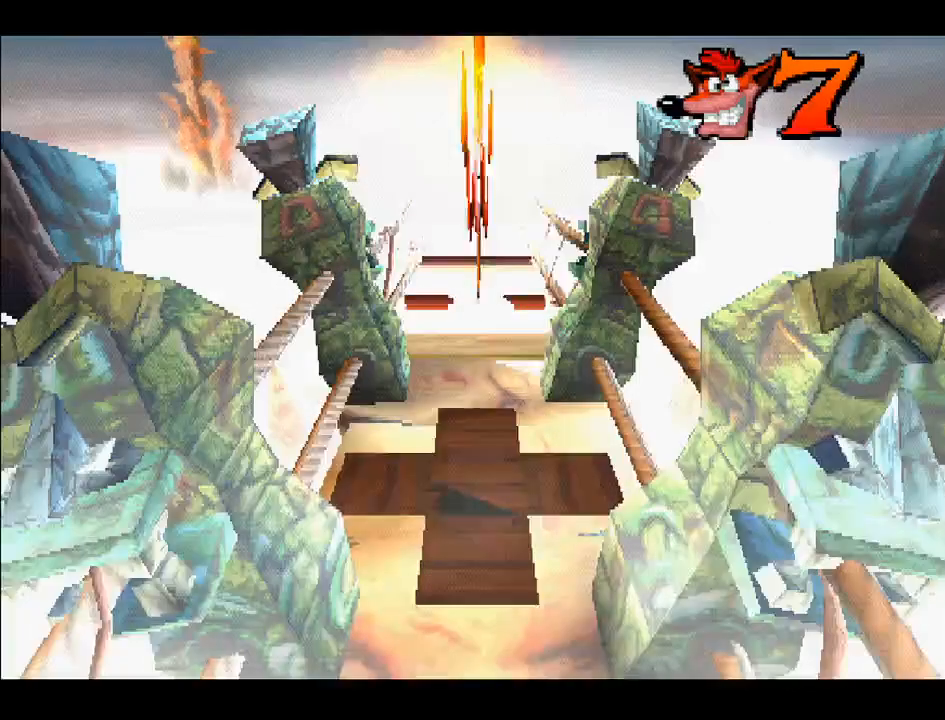
{"buttons": ["DPAD_UP"], "right_stick": "center", "events": []}
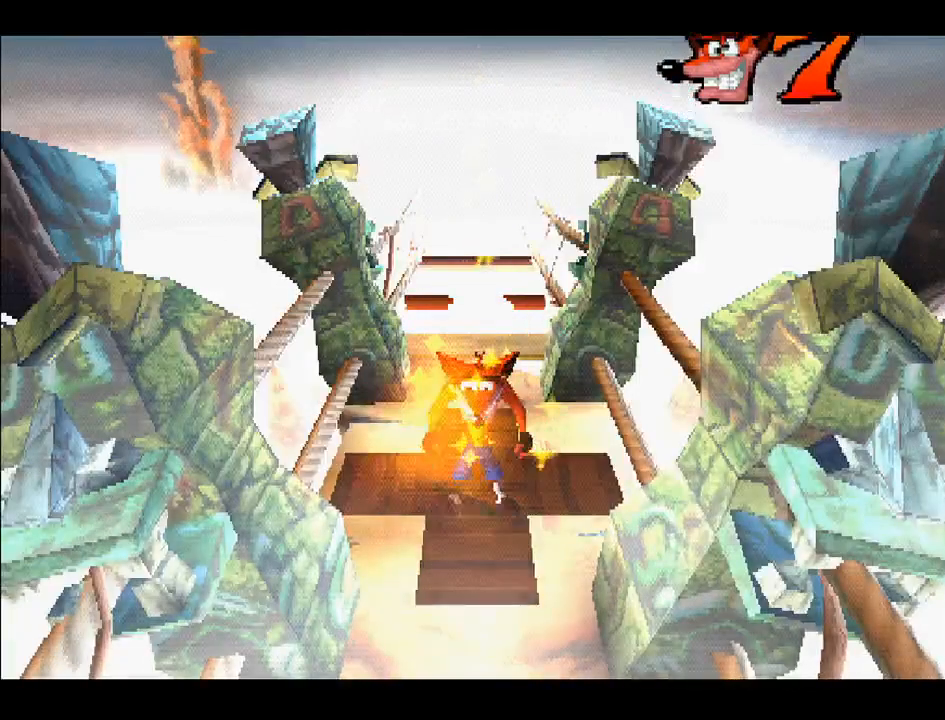
{"buttons": ["DPAD_UP"], "right_stick": "center", "events": []}
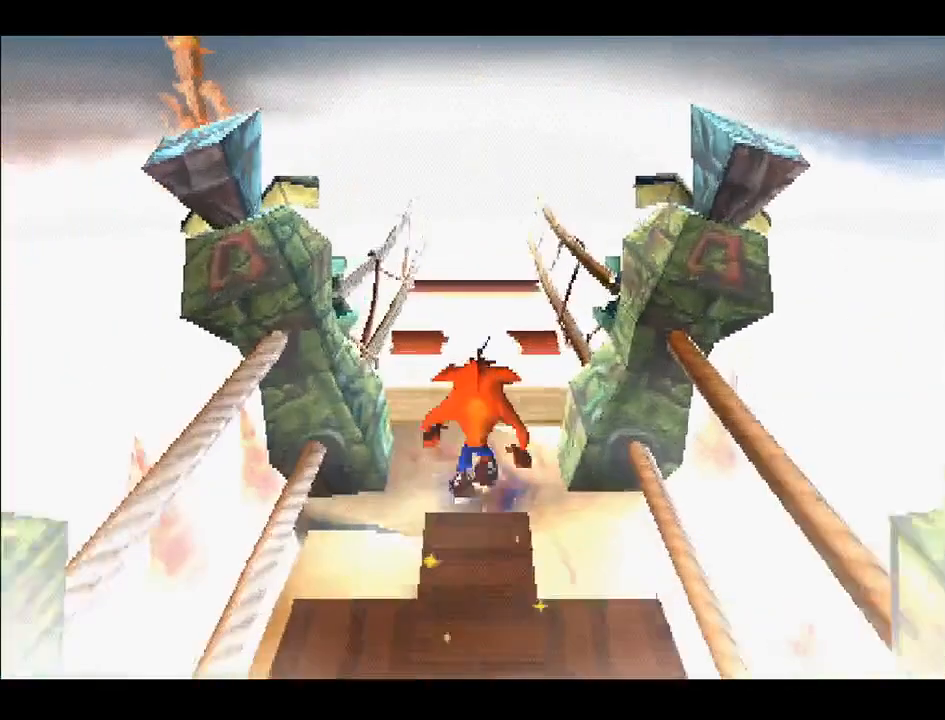
{"buttons": ["CROSS", "DPAD_UP"], "right_stick": "center", "events": [[433, "CROSS", "down"]]}
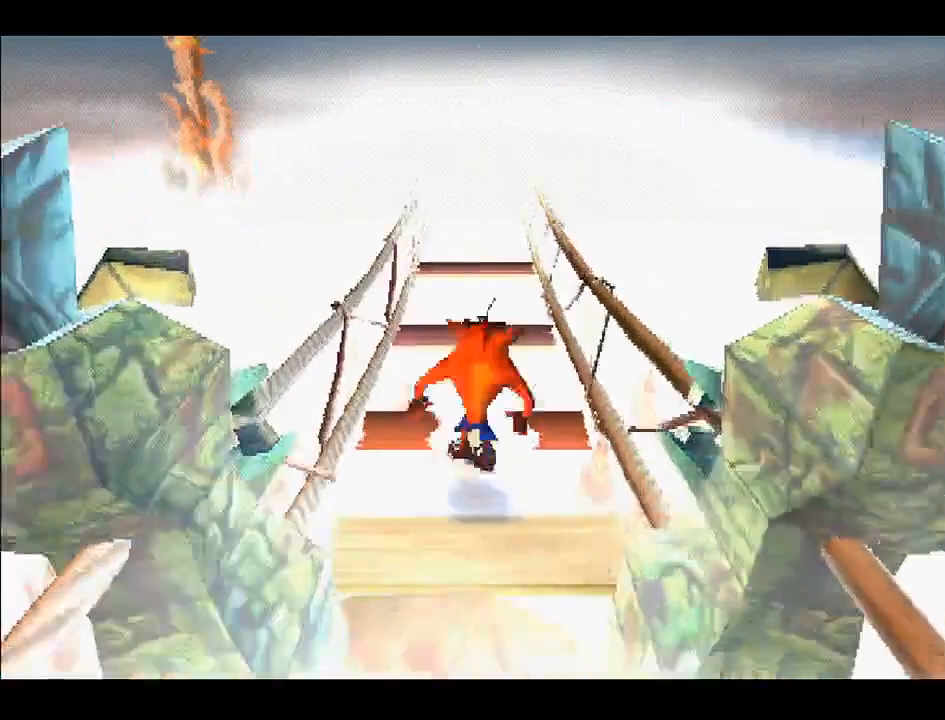
{"buttons": ["DPAD_UP"], "right_stick": "center", "events": [[500, "CROSS", "up"]]}
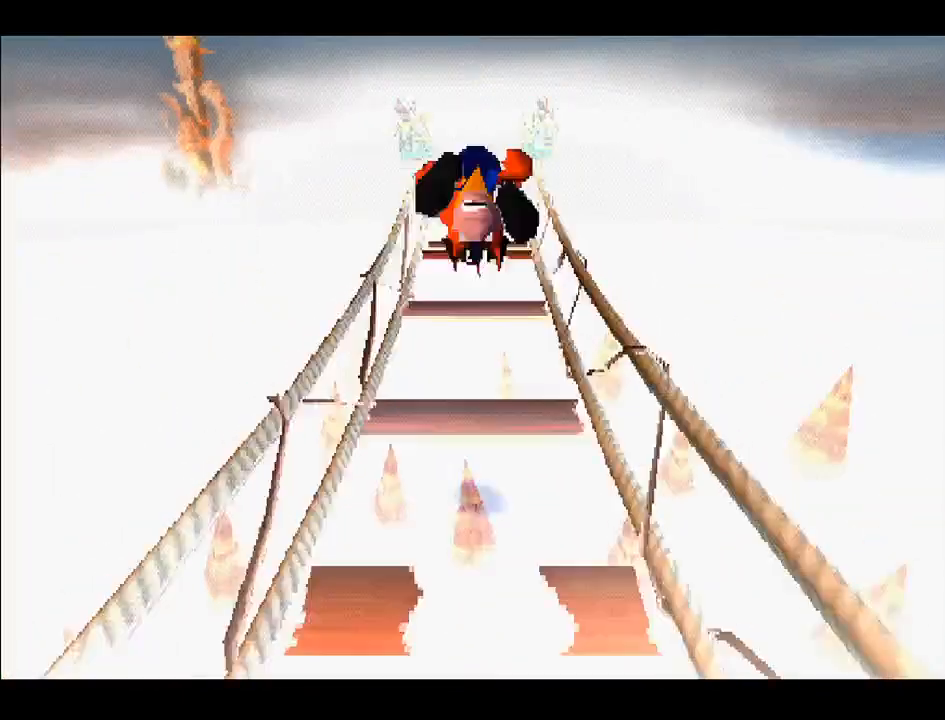
{"buttons": ["DPAD_UP"], "right_stick": "center", "events": [[267, "CROSS", "down"], [500, "CROSS", "up"]]}
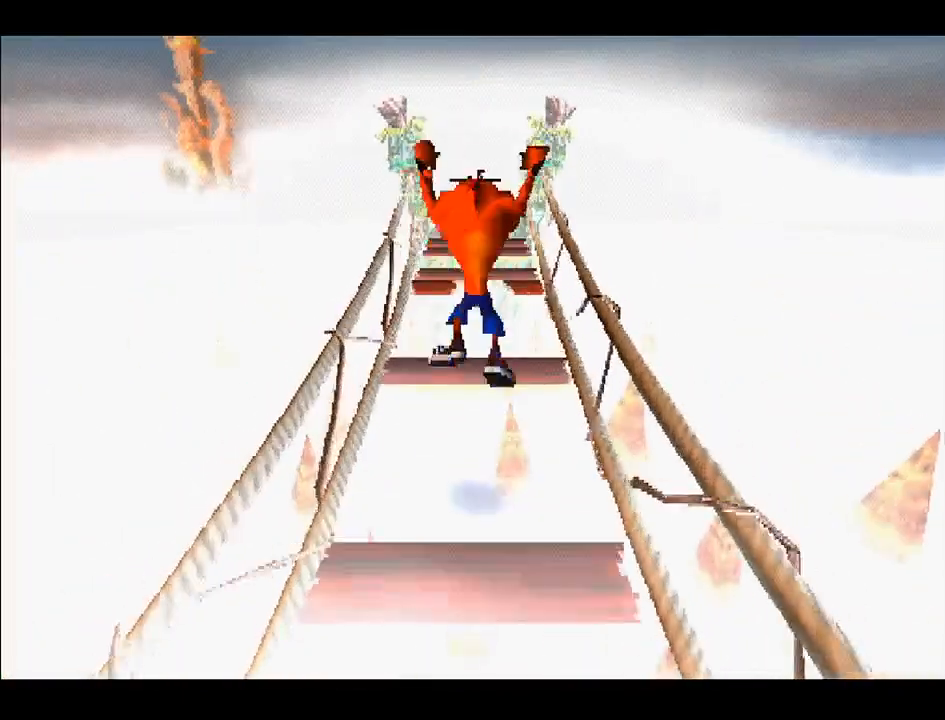
{"buttons": ["DPAD_UP"], "right_stick": "center", "events": []}
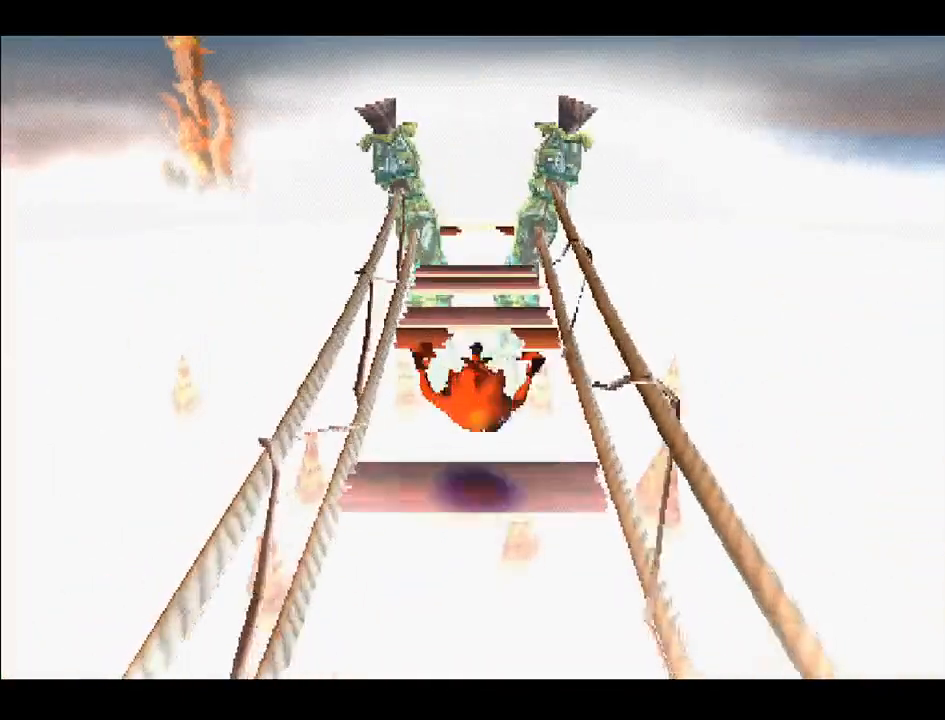
{"buttons": ["DPAD_UP"], "right_stick": "center", "events": [[67, "CROSS", "down"], [400, "CROSS", "up"]]}
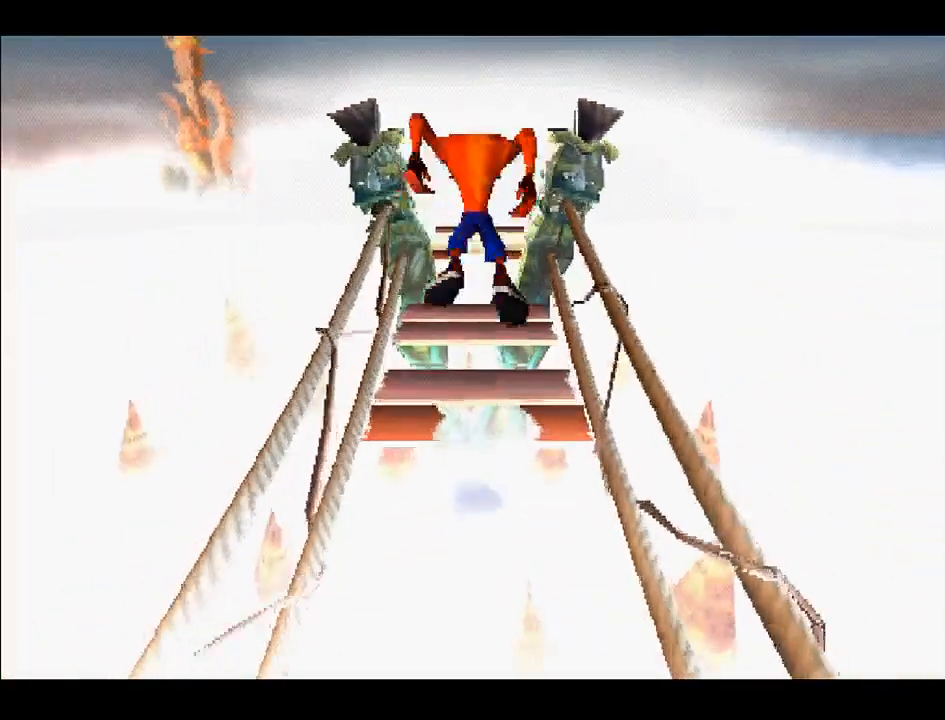
{"buttons": ["DPAD_UP"], "right_stick": "center", "events": [[400, "CROSS", "down"], [483, "CROSS", "up"]]}
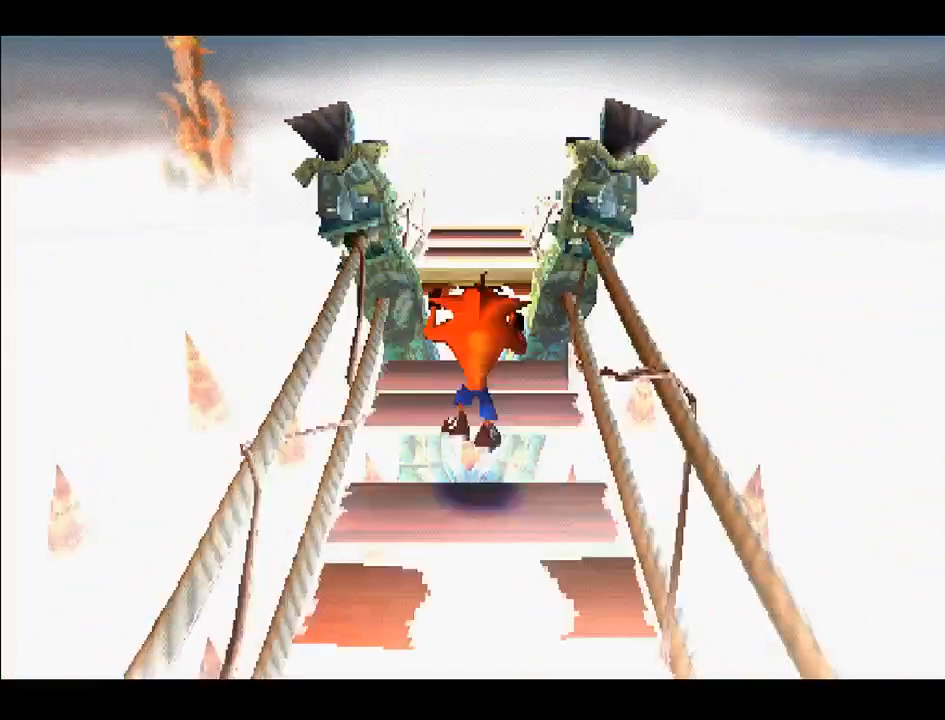
{"buttons": ["DPAD_UP"], "right_stick": "center", "events": [[117, "DPAD_UP", "up"], [450, "DPAD_UP", "down"]]}
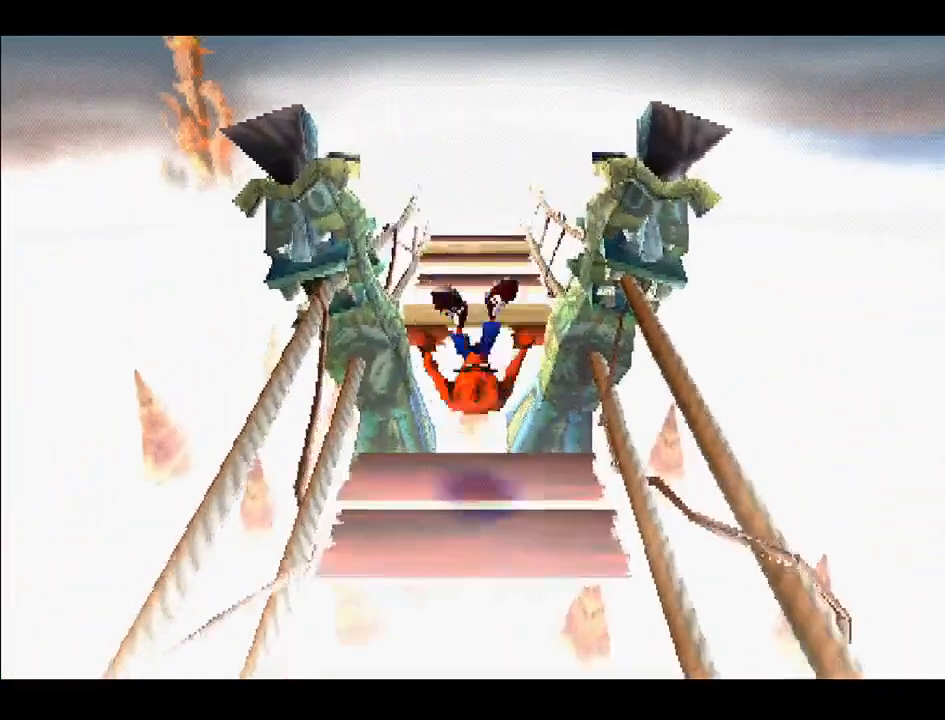
{"buttons": ["DPAD_UP"], "right_stick": "center", "events": [[133, "CROSS", "down"], [367, "CROSS", "up"]]}
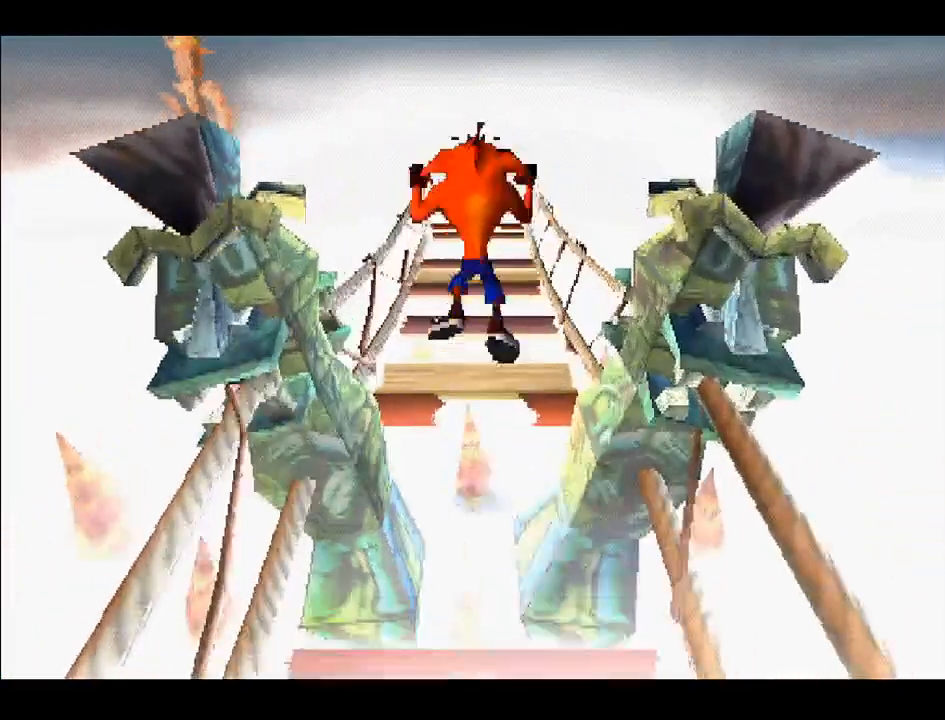
{"buttons": ["CROSS", "DPAD_UP"], "right_stick": "center", "events": [[433, "CROSS", "down"]]}
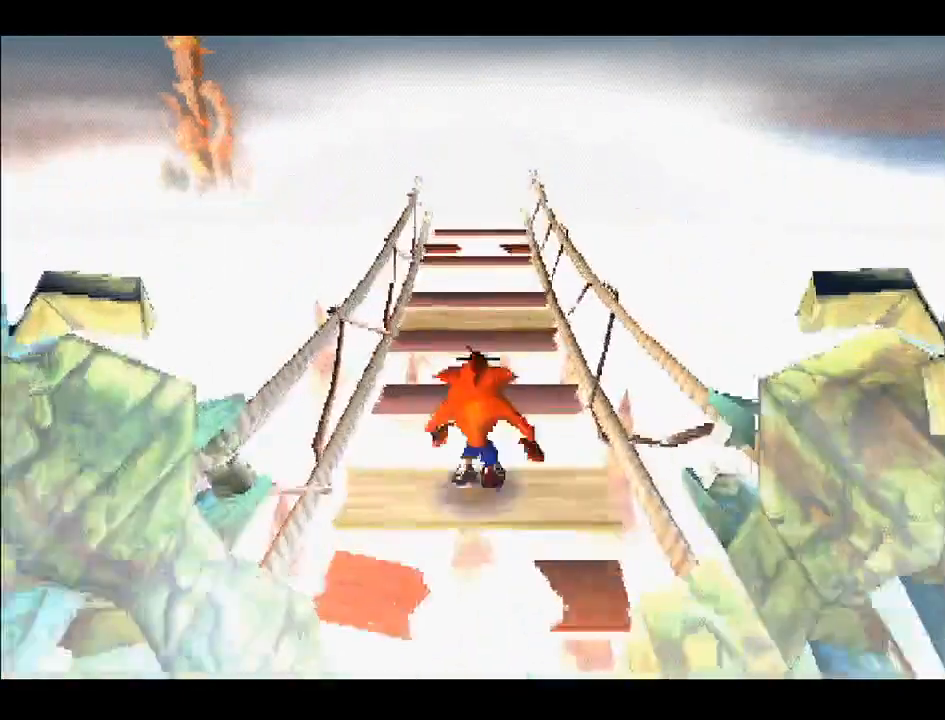
{"buttons": ["DPAD_UP"], "right_stick": "center", "events": [[67, "CROSS", "up"]]}
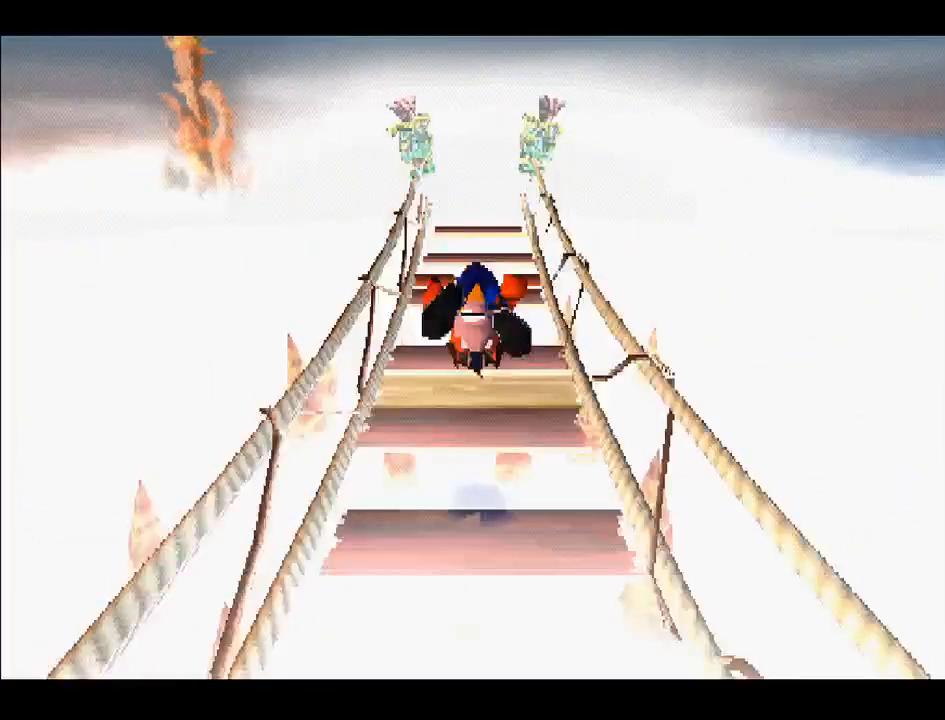
{"buttons": [], "right_stick": "center", "events": [[383, "DPAD_UP", "up"]]}
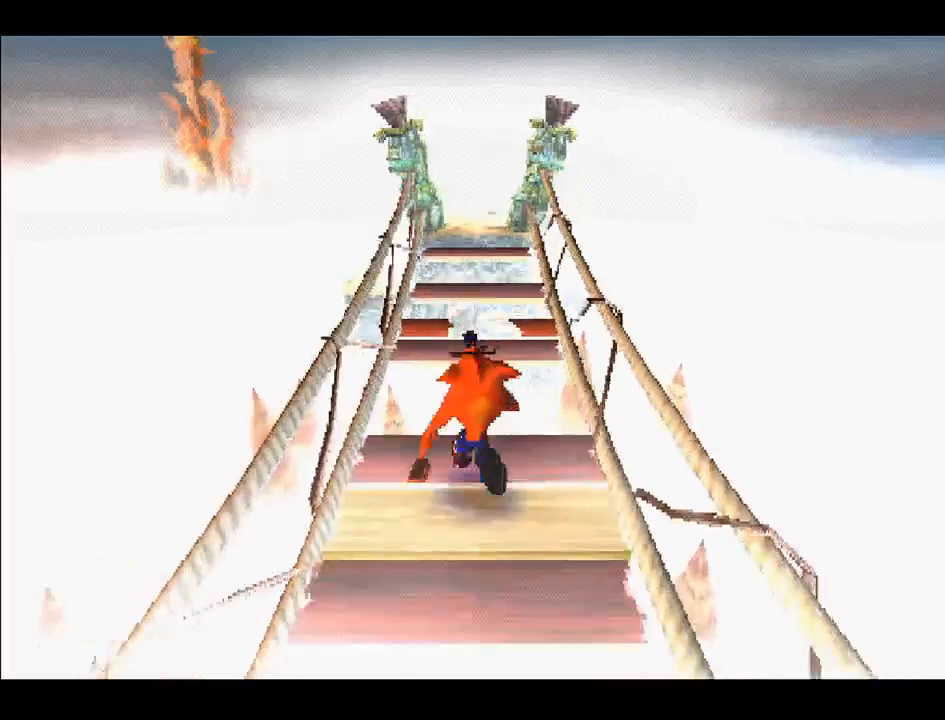
{"buttons": ["DPAD_UP"], "right_stick": "center", "events": [[67, "DPAD_DOWN", "down"], [317, "DPAD_DOWN", "up"], [433, "DPAD_UP", "down"]]}
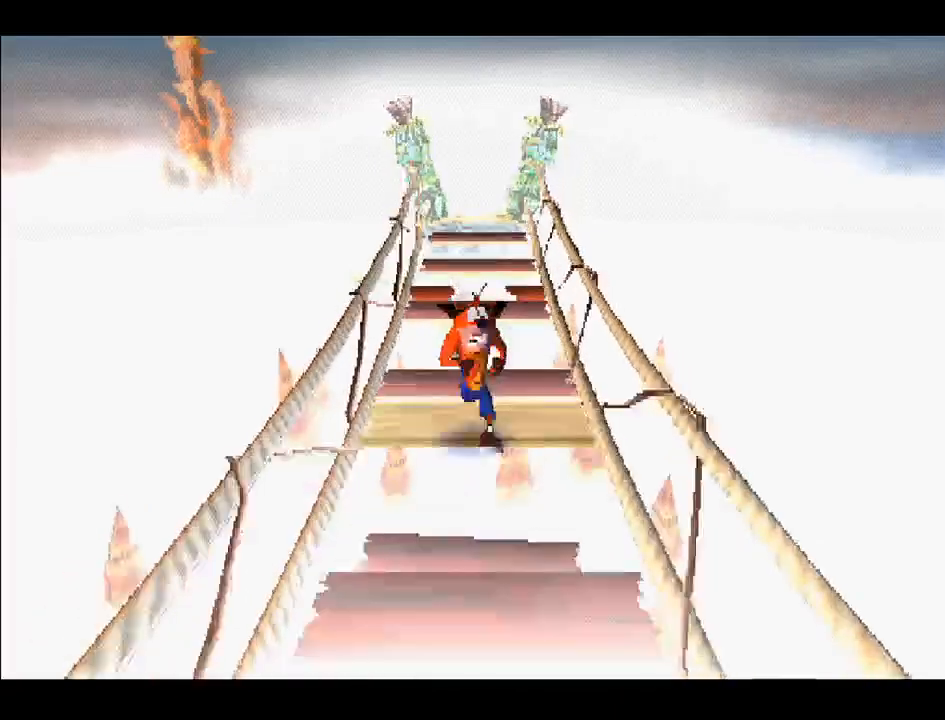
{"buttons": ["CROSS", "DPAD_UP"], "right_stick": "center", "events": [[283, "CROSS", "down"]]}
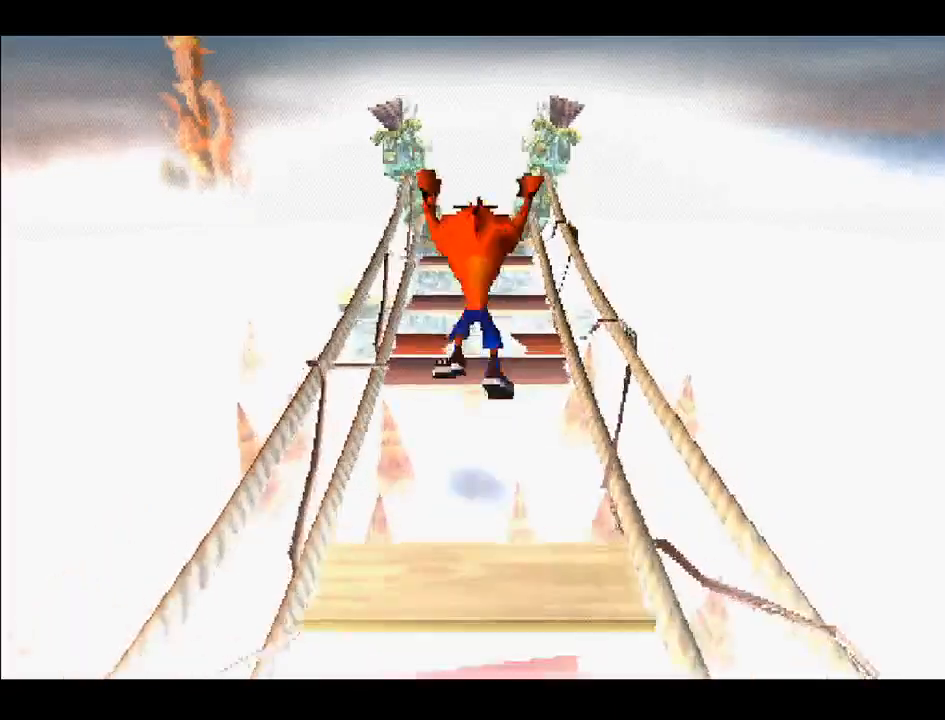
{"buttons": ["DPAD_DOWN"], "right_stick": "center", "events": [[200, "CROSS", "up"], [467, "DPAD_RIGHT", "down"], [483, "DPAD_UP", "up"], [500, "DPAD_DOWN", "down"], [500, "DPAD_RIGHT", "up"]]}
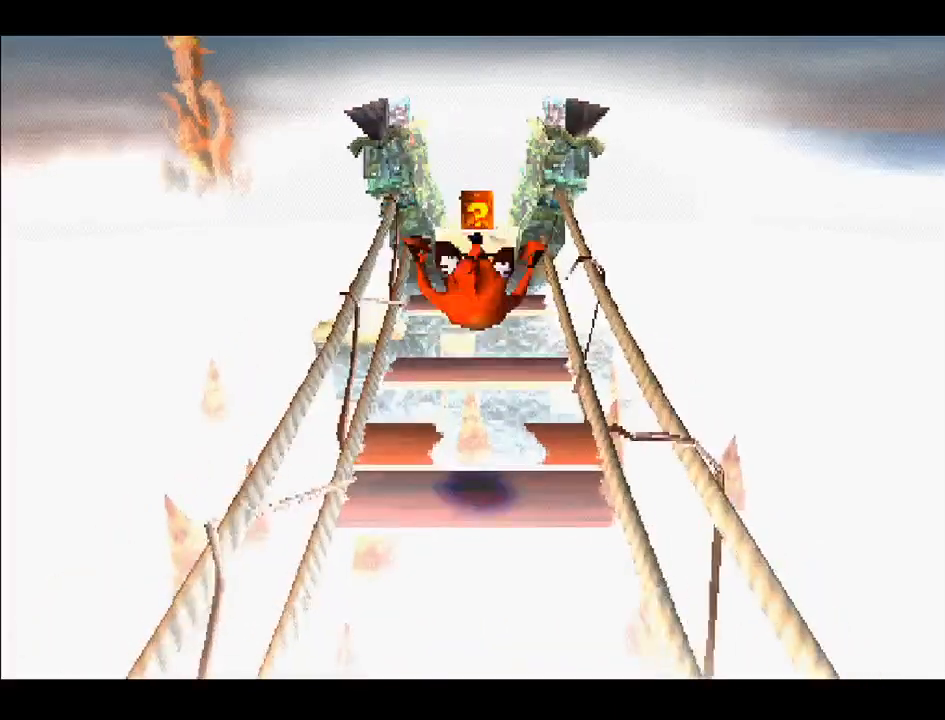
{"buttons": [], "right_stick": "center", "events": [[167, "DPAD_RIGHT", "down"], [183, "DPAD_DOWN", "up"], [200, "DPAD_RIGHT", "up"], [200, "DPAD_UP", "down"], [217, "CROSS", "down"], [433, "CROSS", "up"], [483, "DPAD_UP", "up"]]}
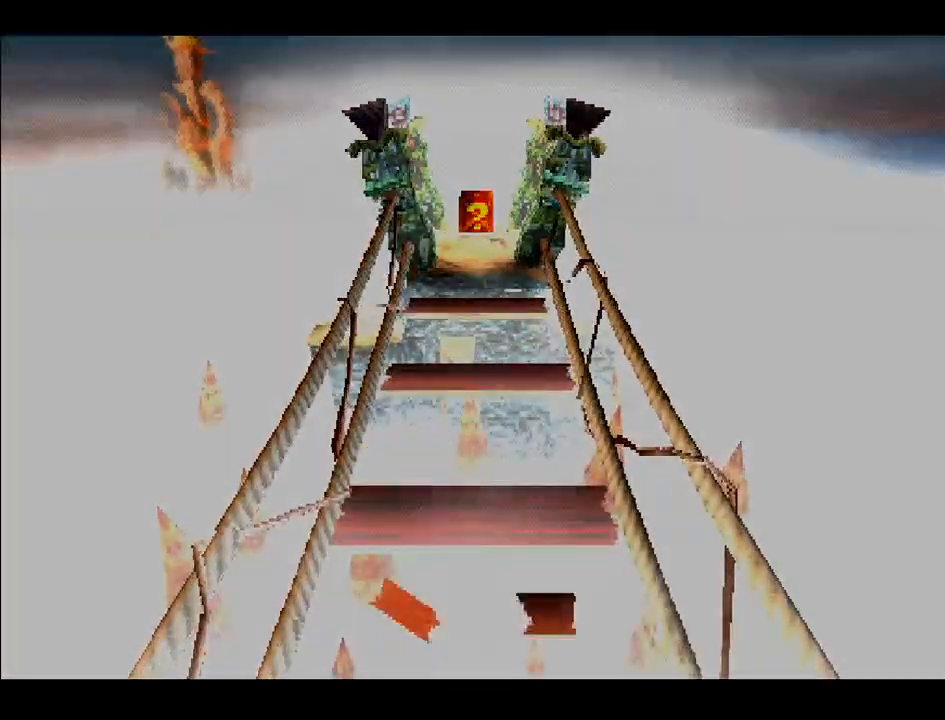
{"buttons": [], "right_stick": "center", "events": []}
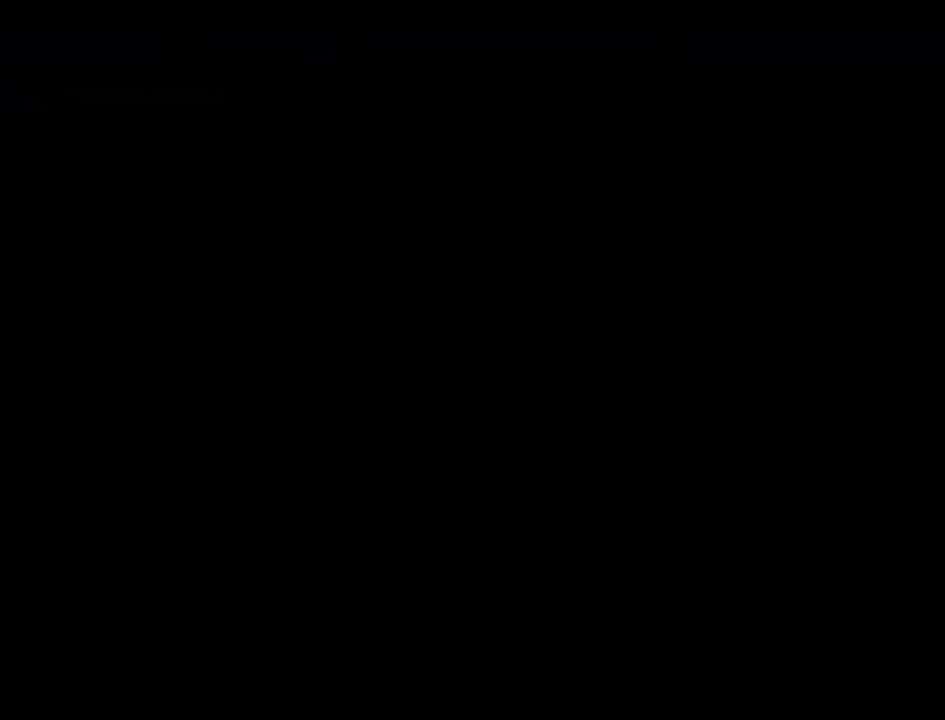
{"buttons": ["DPAD_UP"], "right_stick": "center", "events": [[500, "DPAD_UP", "down"]]}
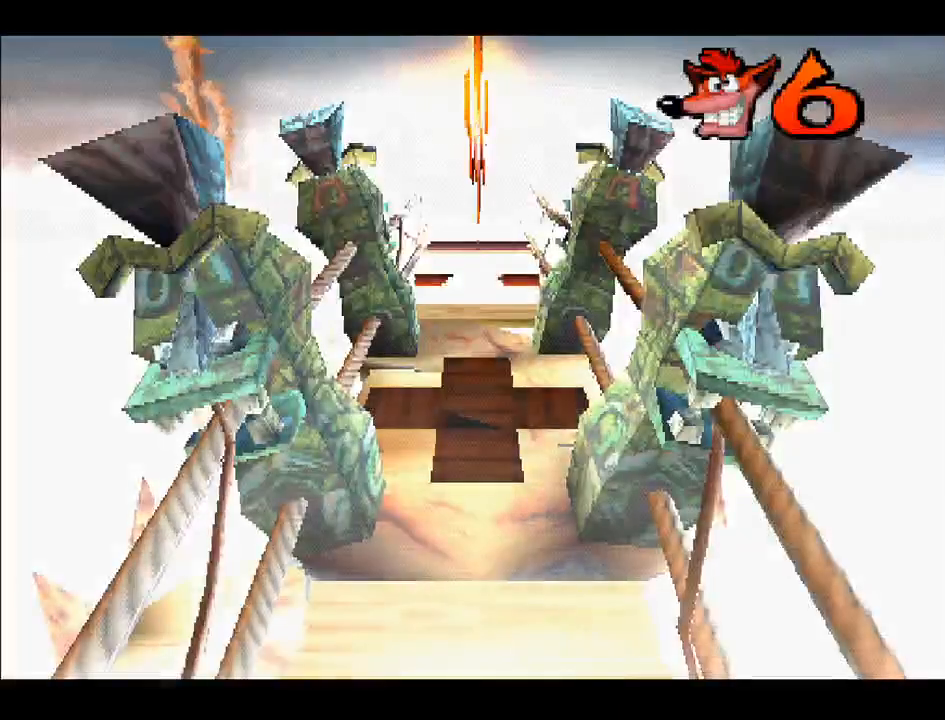
{"buttons": ["DPAD_UP"], "right_stick": "center", "events": []}